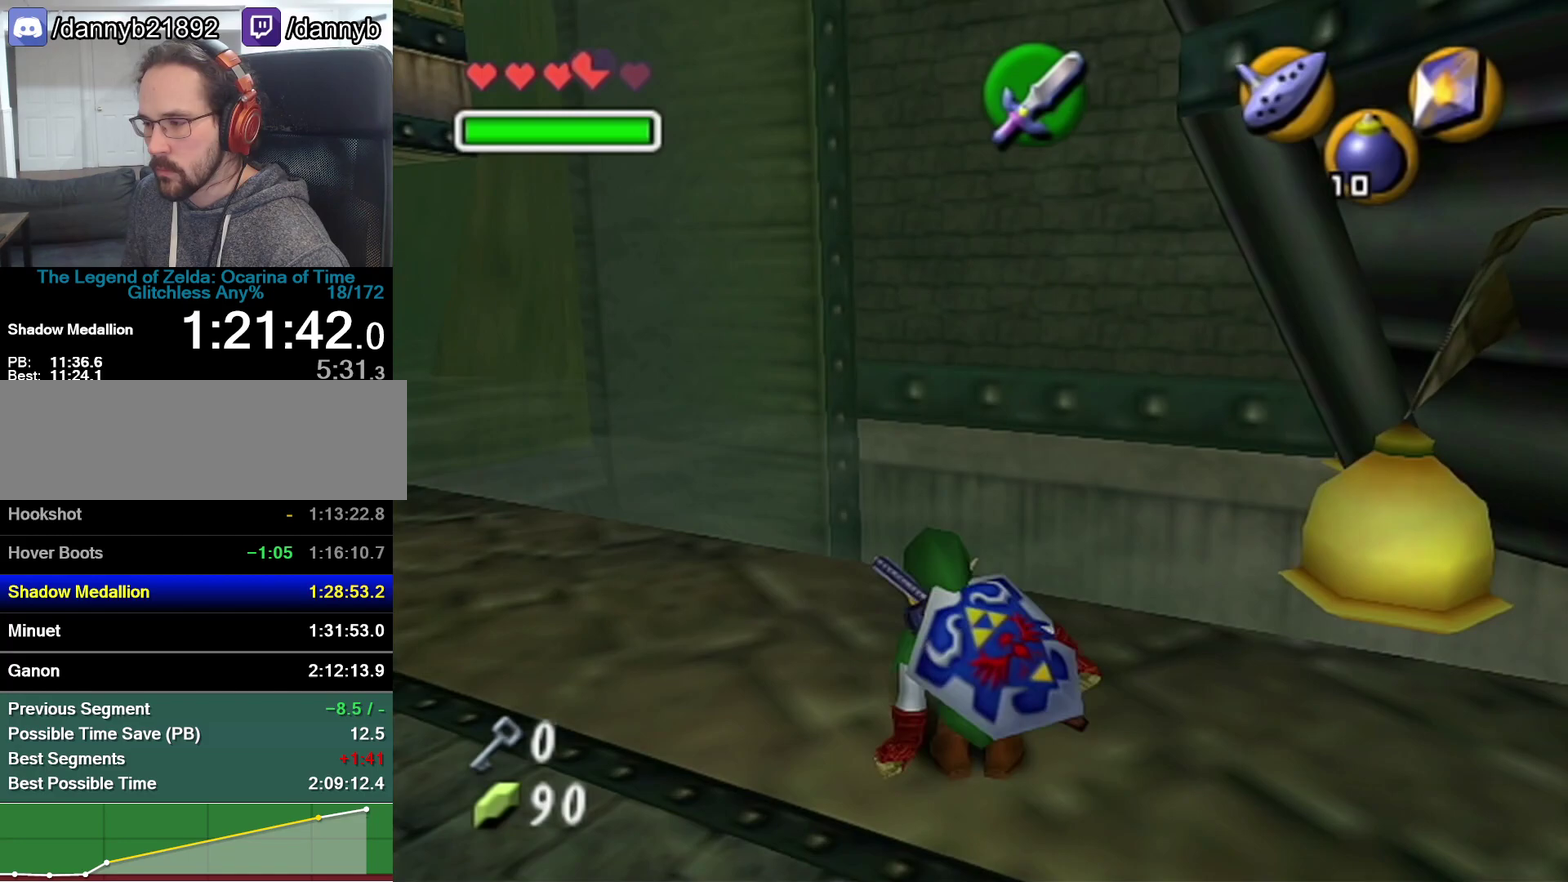
Gameplay with a controller (Nintendo layout); each line is a JSON object with the inputs held at the frame after it. "events" lists button and stick changes between this image and that frame as [ms after this image, input, new state], when the widget could be followed in between. Not read: L3 R3.
{"buttons": [], "left_stick": "up"}
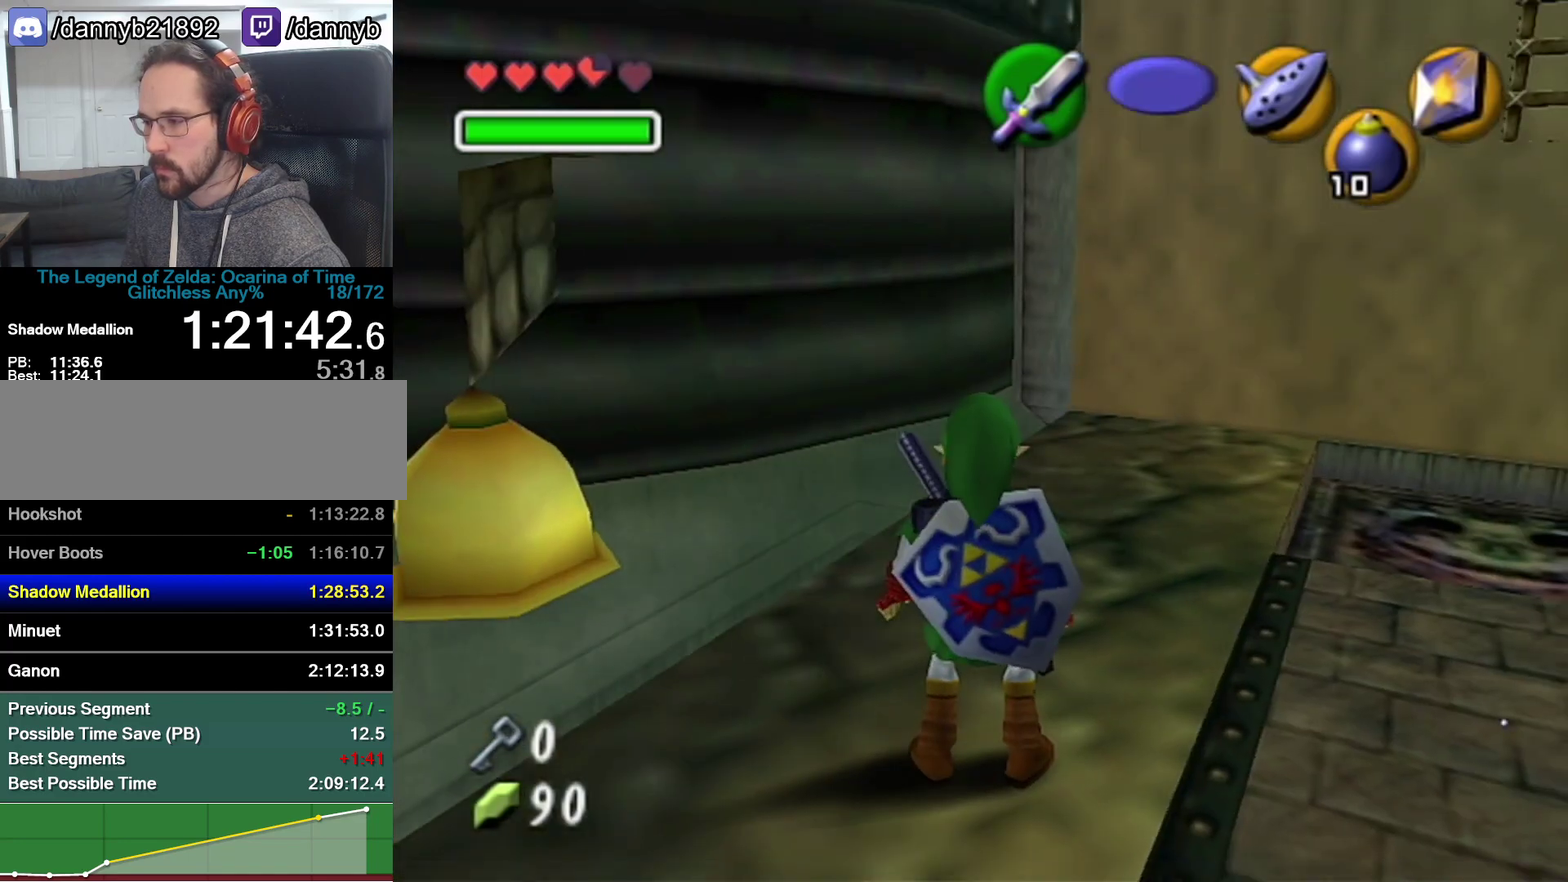
{"buttons": [], "left_stick": "up", "events": [[200, "left_stick", "up-right"], [350, "left_stick", "up"]]}
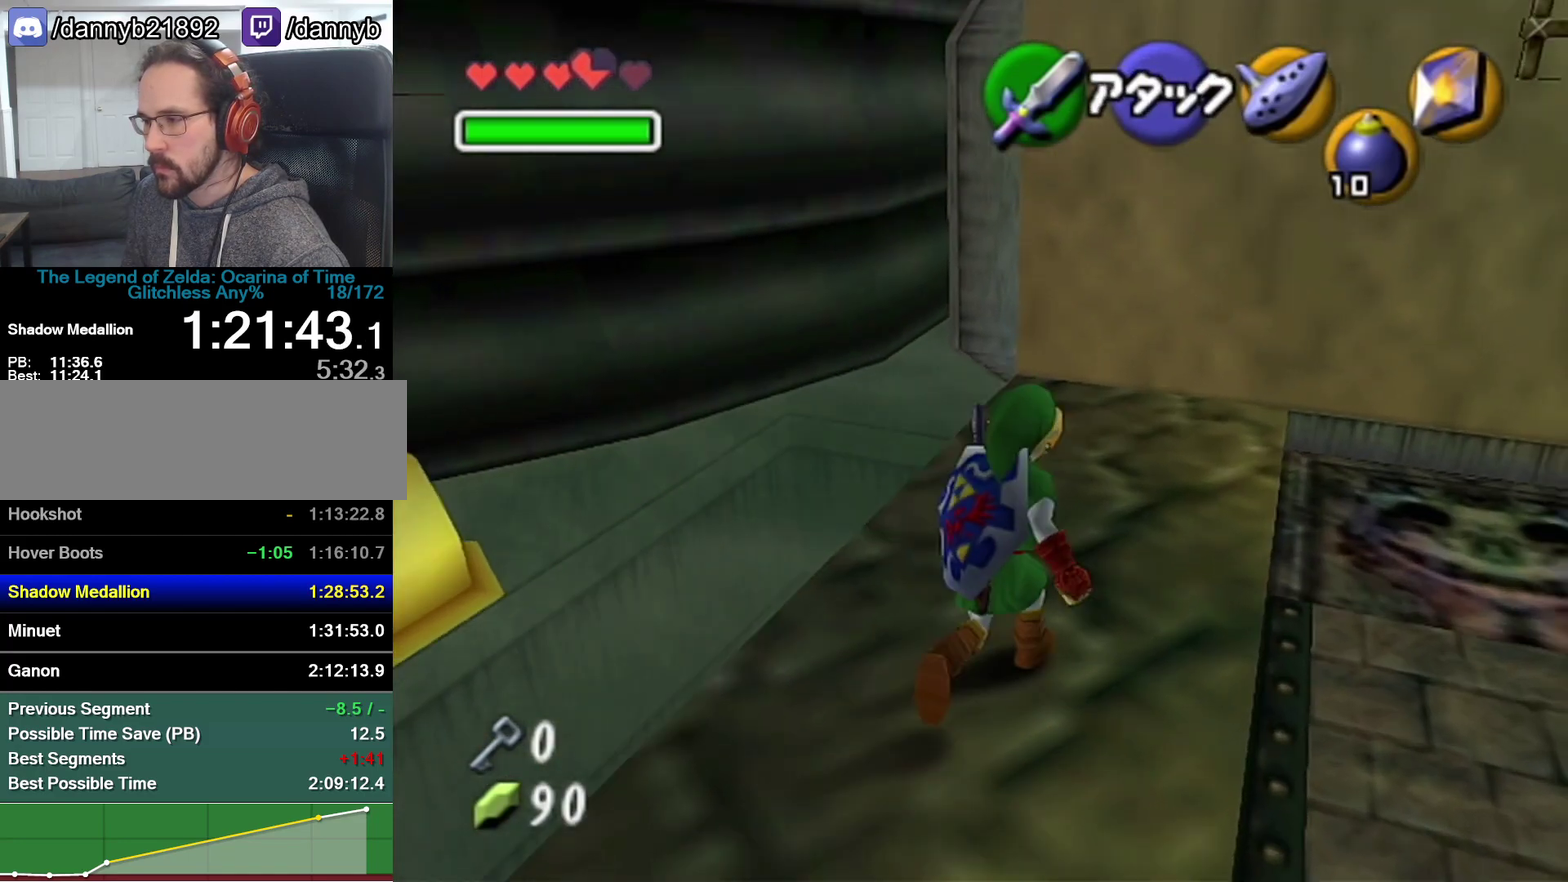
{"buttons": [], "left_stick": "up", "events": []}
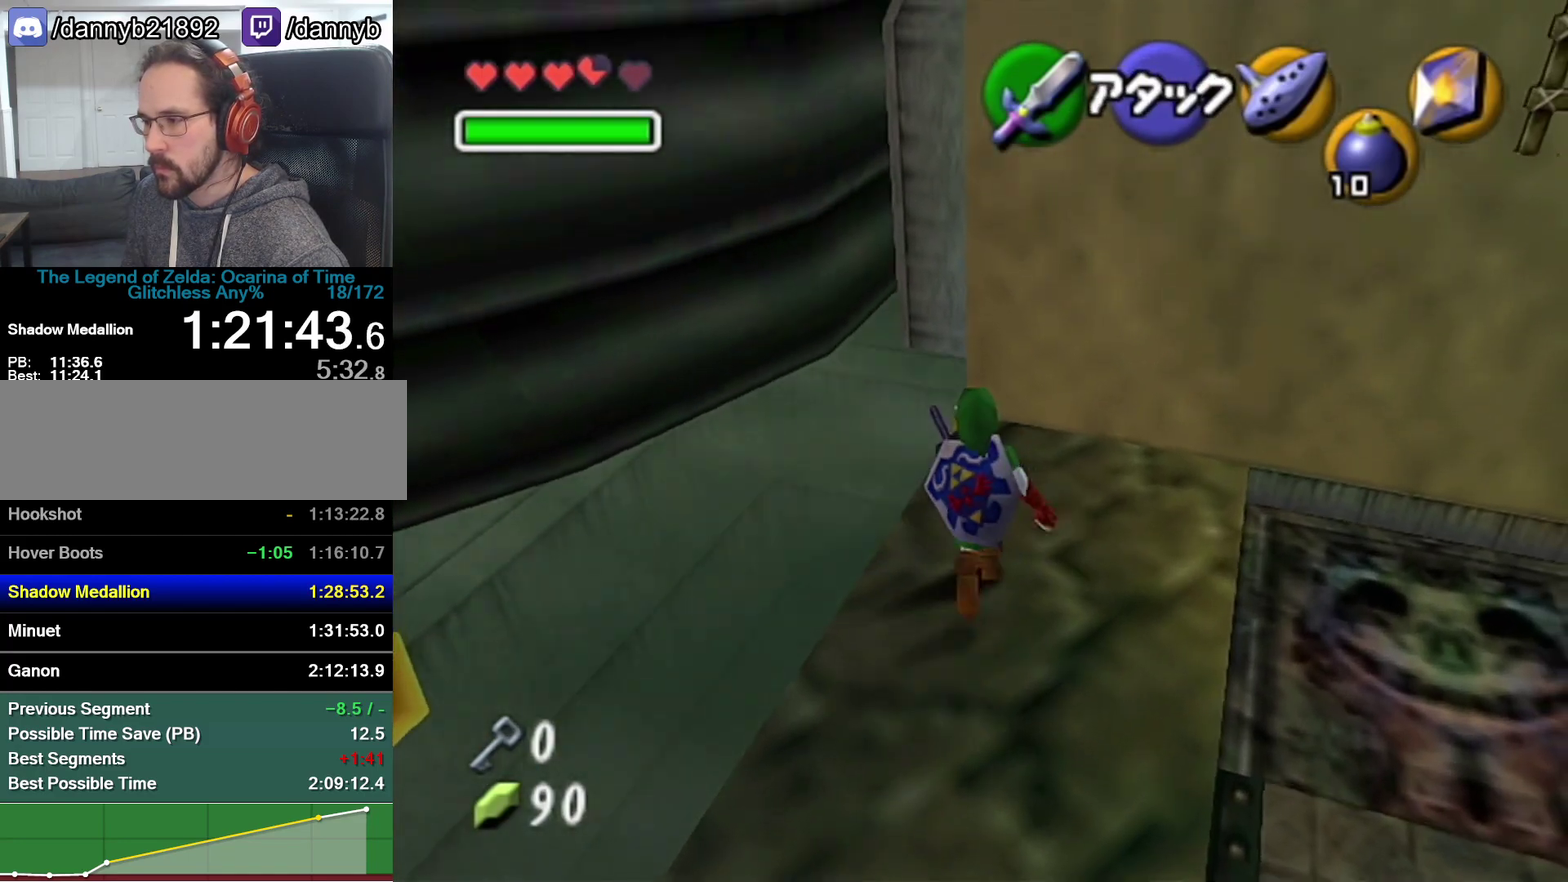
{"buttons": [], "left_stick": "up", "events": [[67, "A", "down"], [250, "A", "up"]]}
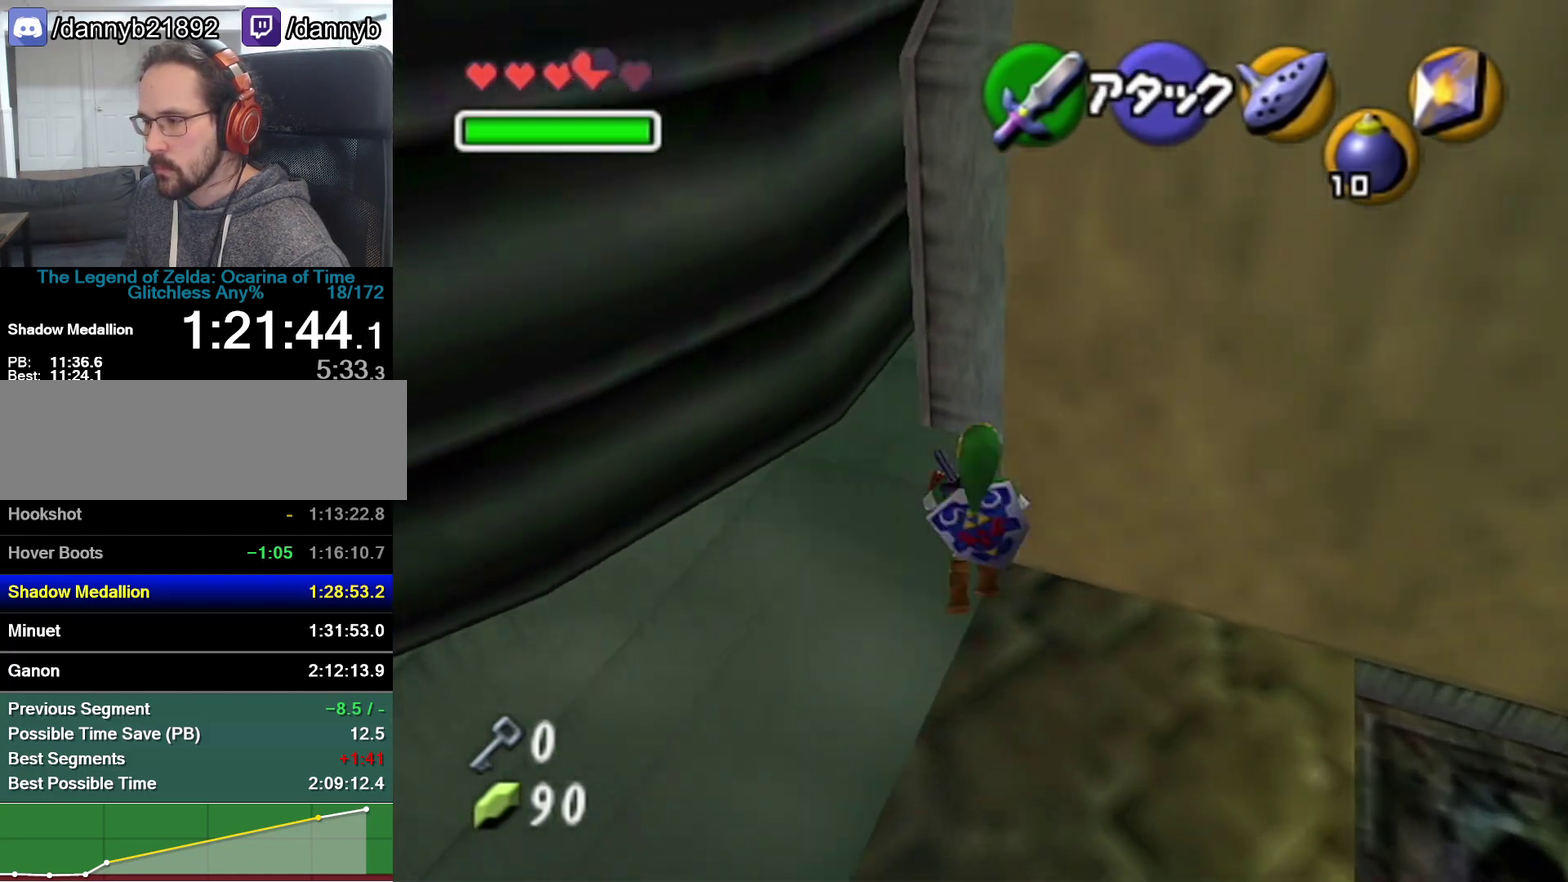
{"buttons": ["A"], "left_stick": "up", "events": [[450, "A", "down"]]}